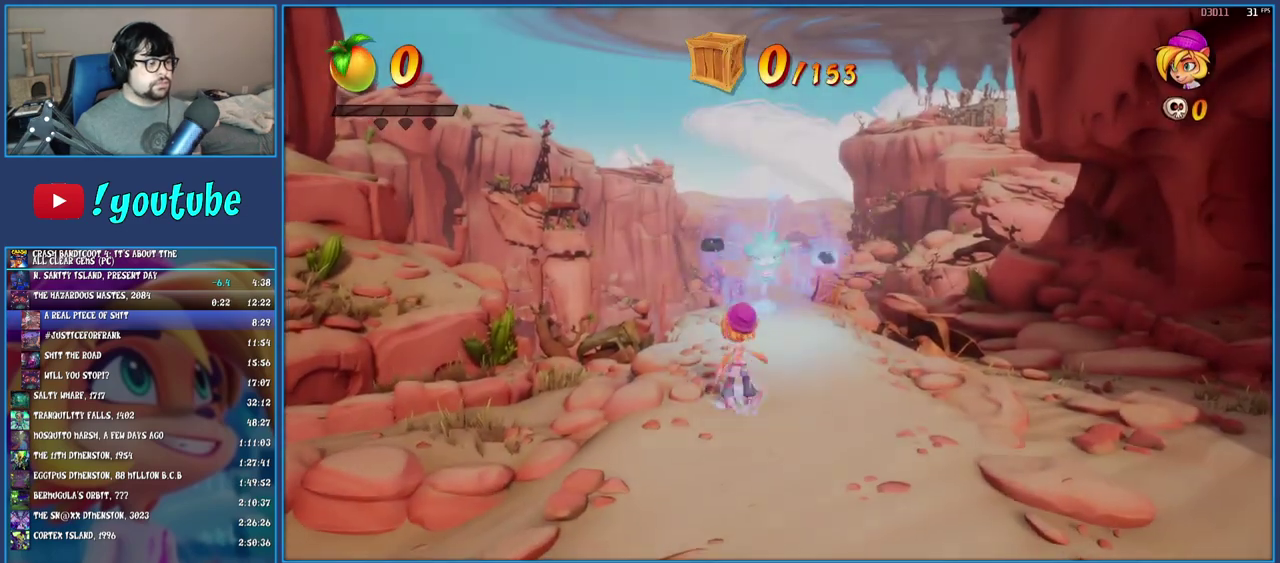
Gameplay with a controller (PlayStation layout); each line is a JSON object with the inputs held at the frame after it. "events" lists button and stick changes between this image and that frame as [ms after this image, input, new state], when the widget could be followed in between. Not read: L3 R3.
{"buttons": [], "left_stick": "up", "right_stick": "center", "events": [[33, "R1", "up"], [100, "SQUARE", "down"], [217, "SQUARE", "up"], [350, "R1", "down"], [450, "R1", "up"]]}
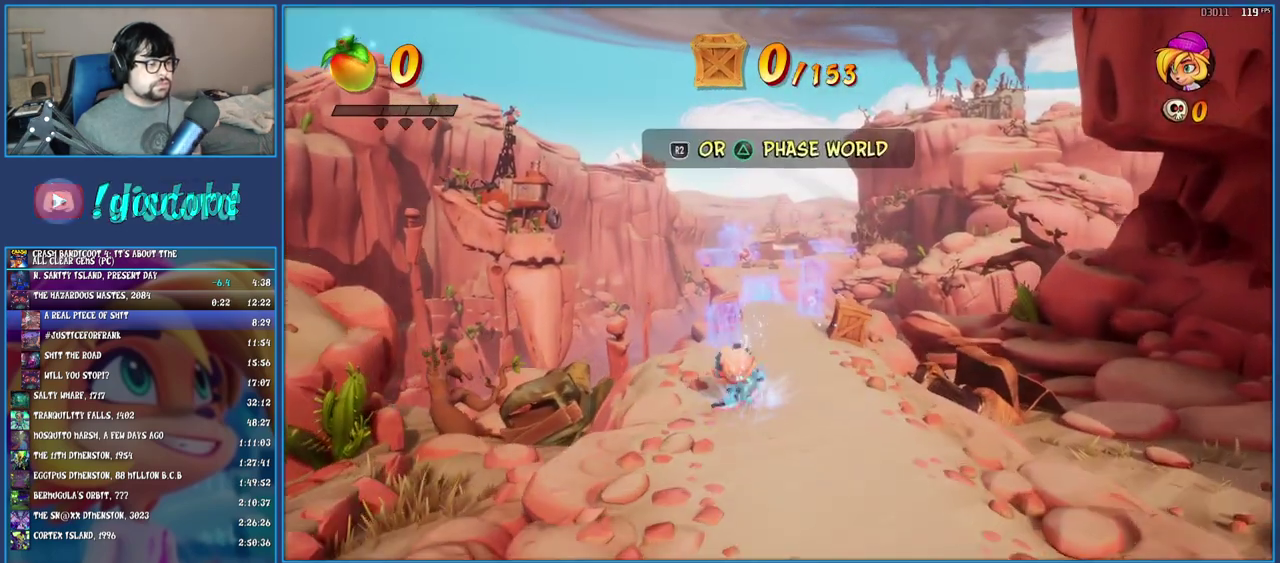
{"buttons": ["SQUARE"], "left_stick": "up", "right_stick": "center", "events": [[17, "SQUARE", "down"], [100, "left_stick", "up-left"], [133, "SQUARE", "up"], [217, "TRIANGLE", "down"], [333, "TRIANGLE", "up"], [467, "left_stick", "up"], [483, "SQUARE", "down"]]}
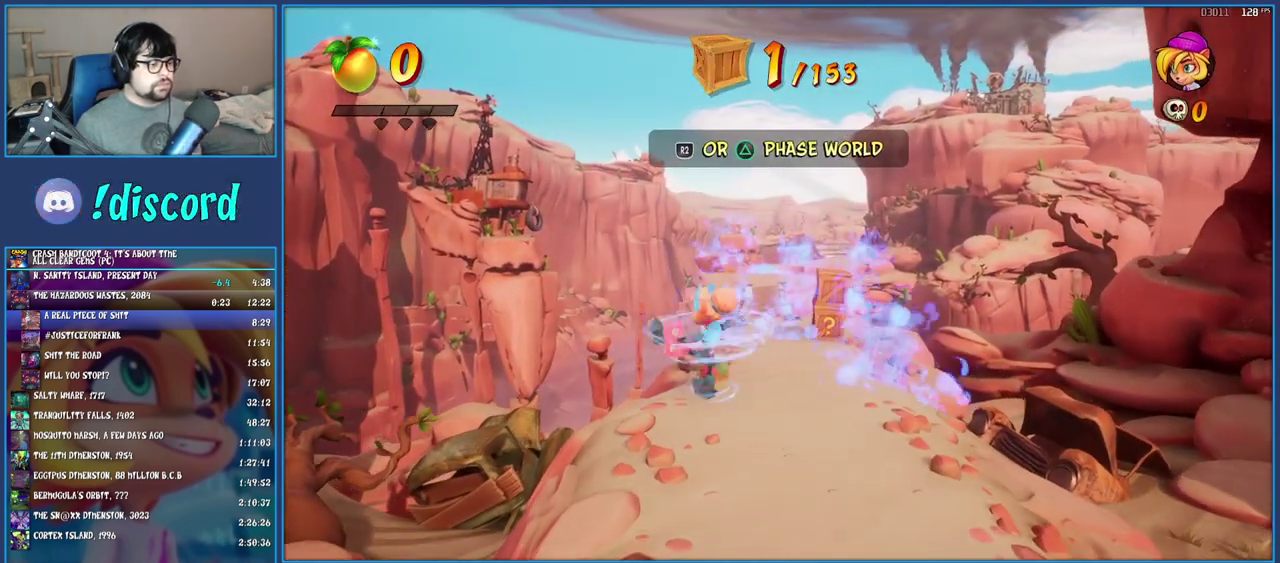
{"buttons": ["SQUARE"], "left_stick": "up", "right_stick": "center", "events": [[17, "left_stick", "up-right"], [83, "SQUARE", "up"], [183, "left_stick", "right"], [217, "TRIANGLE", "down"], [317, "left_stick", "up-right"], [350, "TRIANGLE", "up"], [467, "SQUARE", "down"], [500, "left_stick", "up"]]}
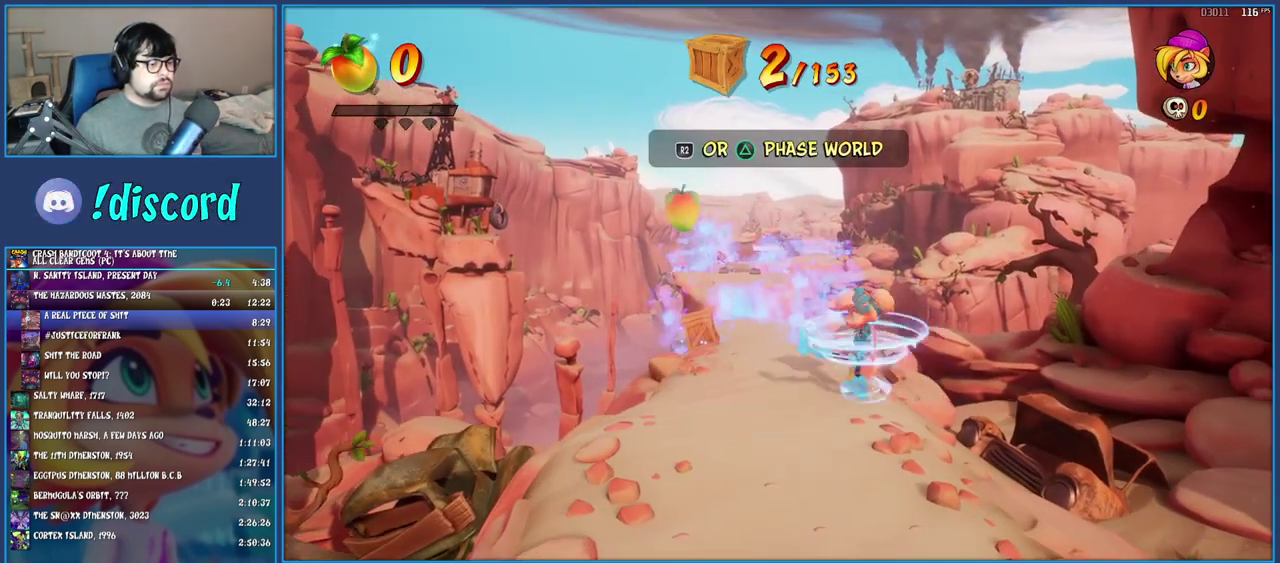
{"buttons": ["SQUARE"], "left_stick": "up", "right_stick": "center", "events": [[117, "SQUARE", "up"], [250, "TRIANGLE", "down"], [383, "TRIANGLE", "up"], [500, "SQUARE", "down"]]}
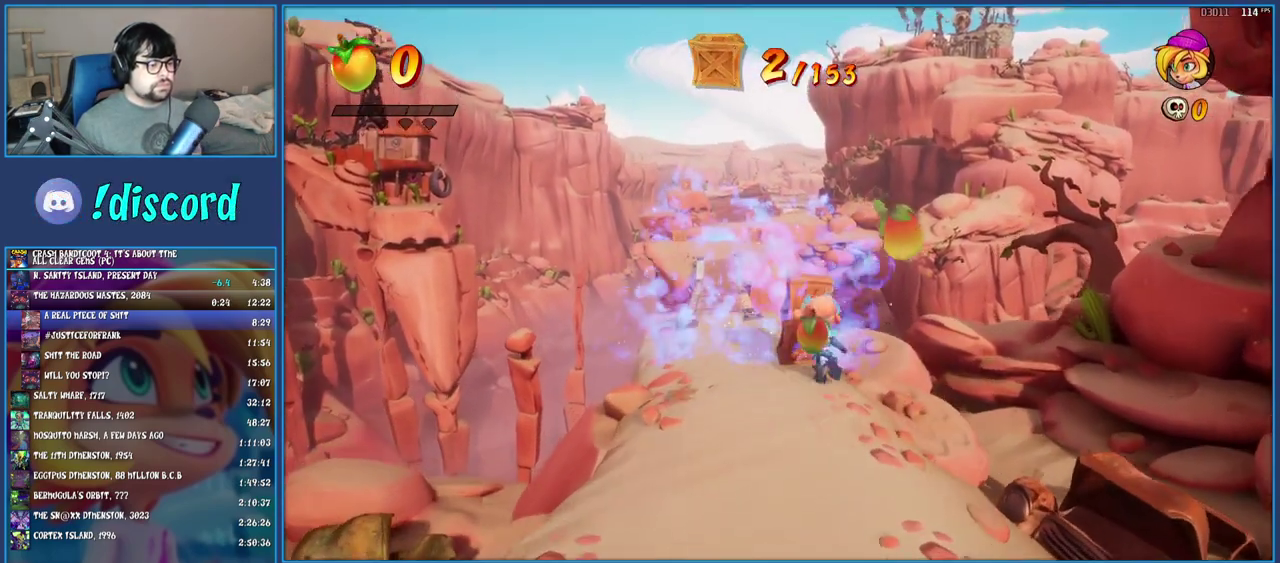
{"buttons": ["SQUARE"], "left_stick": "up-left", "right_stick": "center", "events": [[83, "left_stick", "up-left"], [133, "SQUARE", "up"], [267, "TRIANGLE", "down"], [367, "TRIANGLE", "up"], [467, "SQUARE", "down"]]}
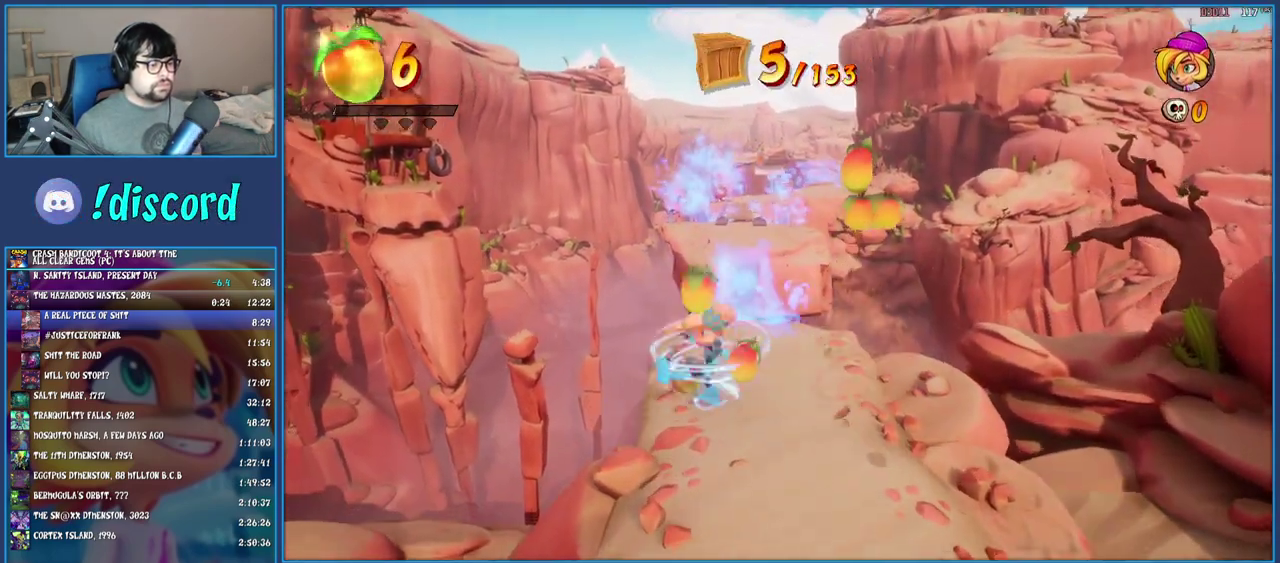
{"buttons": ["R1"], "left_stick": "up", "right_stick": "center", "events": [[17, "left_stick", "up"], [67, "SQUARE", "up"], [150, "left_stick", "up-right"], [167, "TRIANGLE", "down"], [283, "TRIANGLE", "up"], [317, "left_stick", "up"], [417, "R1", "down"]]}
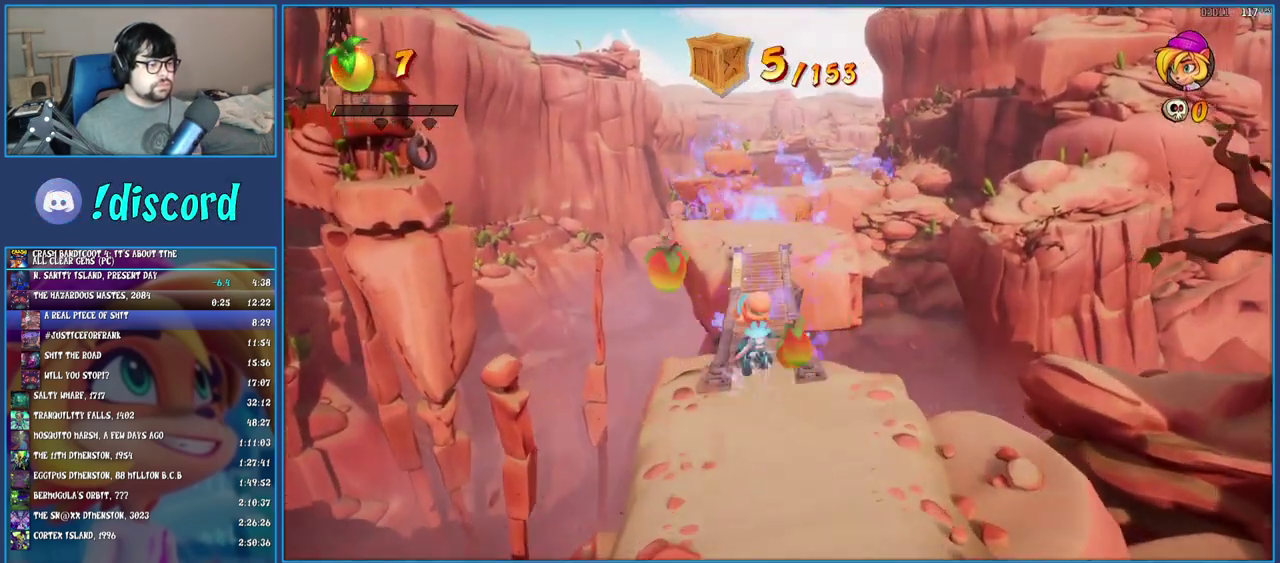
{"buttons": [], "left_stick": "up", "right_stick": "center", "events": [[17, "R1", "up"], [100, "SQUARE", "down"], [217, "SQUARE", "up"], [333, "R1", "down"], [433, "R1", "up"]]}
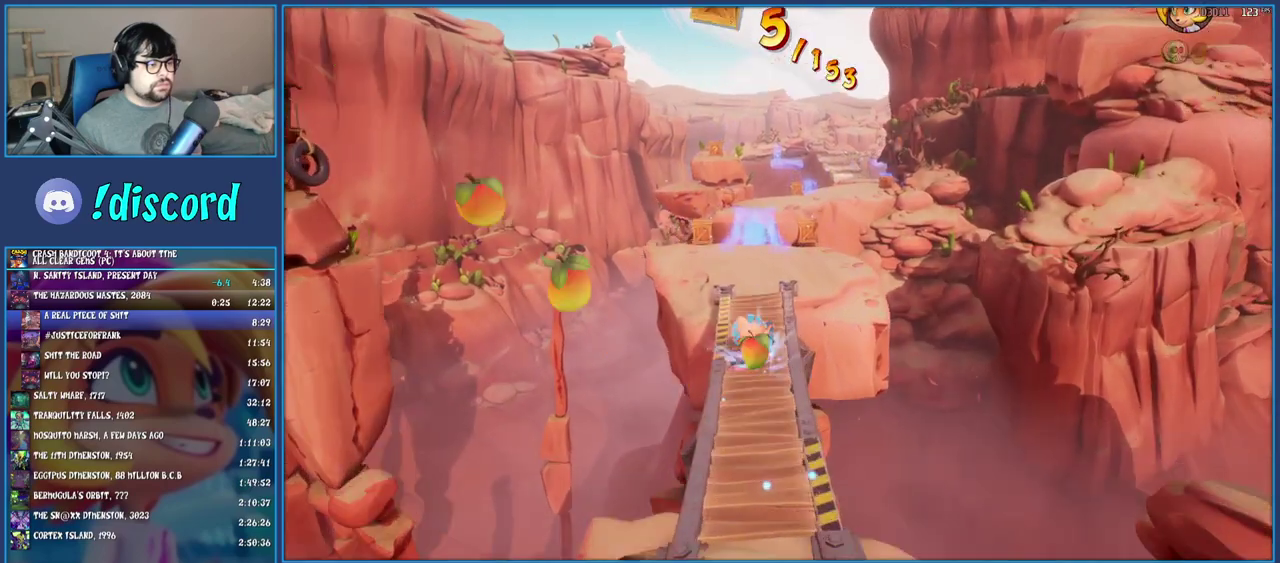
{"buttons": ["SQUARE"], "left_stick": "up-left", "right_stick": "center", "events": [[17, "SQUARE", "down"], [117, "SQUARE", "up"], [233, "R1", "down"], [300, "R1", "up"], [333, "left_stick", "up-left"], [400, "SQUARE", "down"]]}
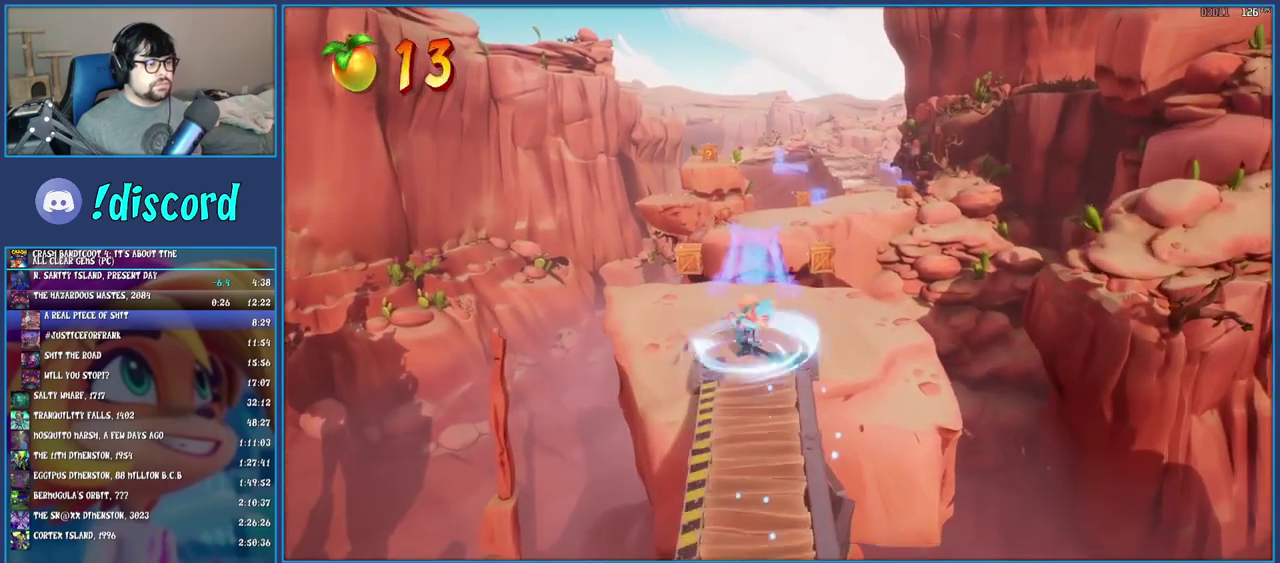
{"buttons": [], "left_stick": "up", "right_stick": "center", "events": [[33, "SQUARE", "up"], [183, "R1", "down"], [267, "R1", "up"], [350, "SQUARE", "down"], [400, "left_stick", "up"], [483, "SQUARE", "up"]]}
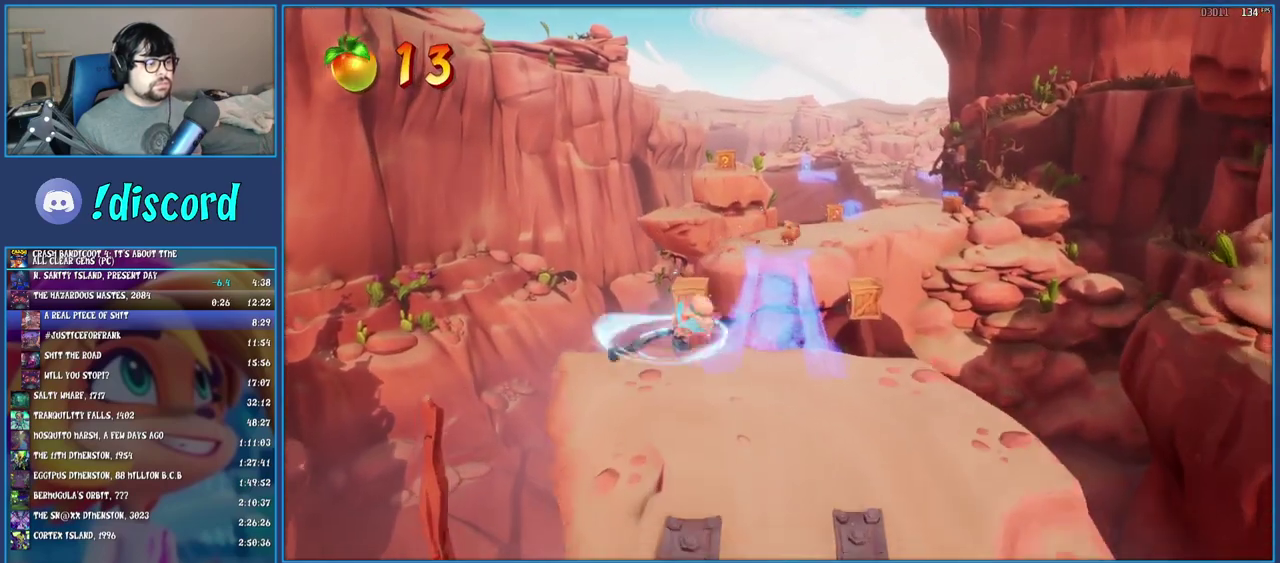
{"buttons": [], "left_stick": "up-left", "right_stick": "center", "events": [[83, "CROSS", "down"], [233, "CROSS", "up"], [417, "left_stick", "up-left"]]}
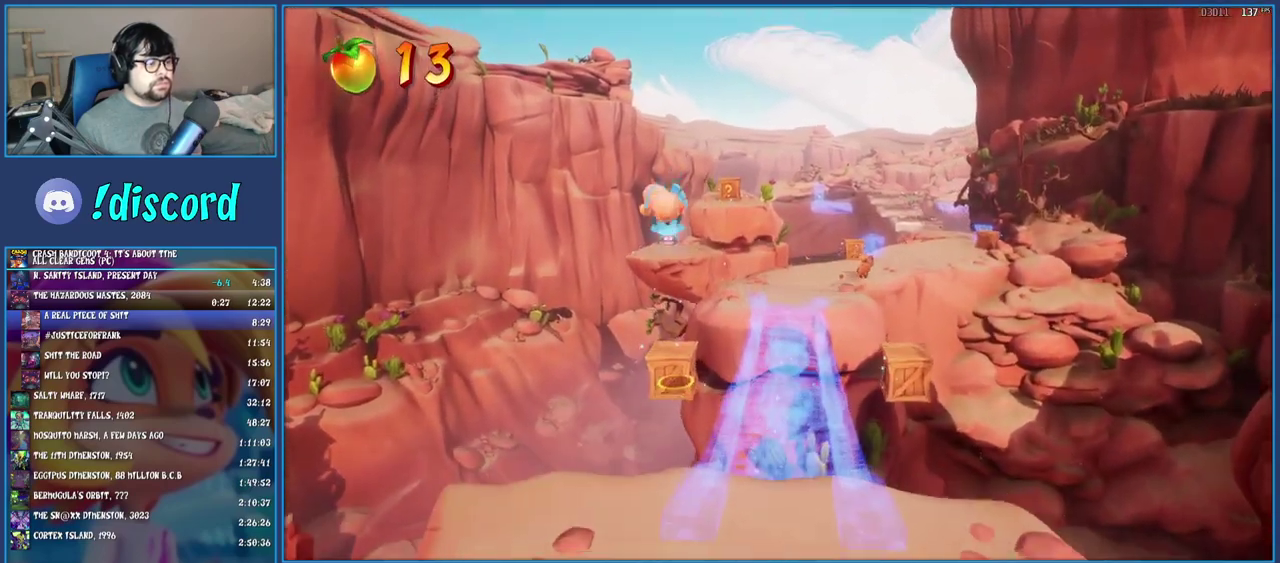
{"buttons": ["CROSS"], "left_stick": "right", "right_stick": "center", "events": [[150, "left_stick", "center"], [267, "left_stick", "right"], [317, "CROSS", "down"]]}
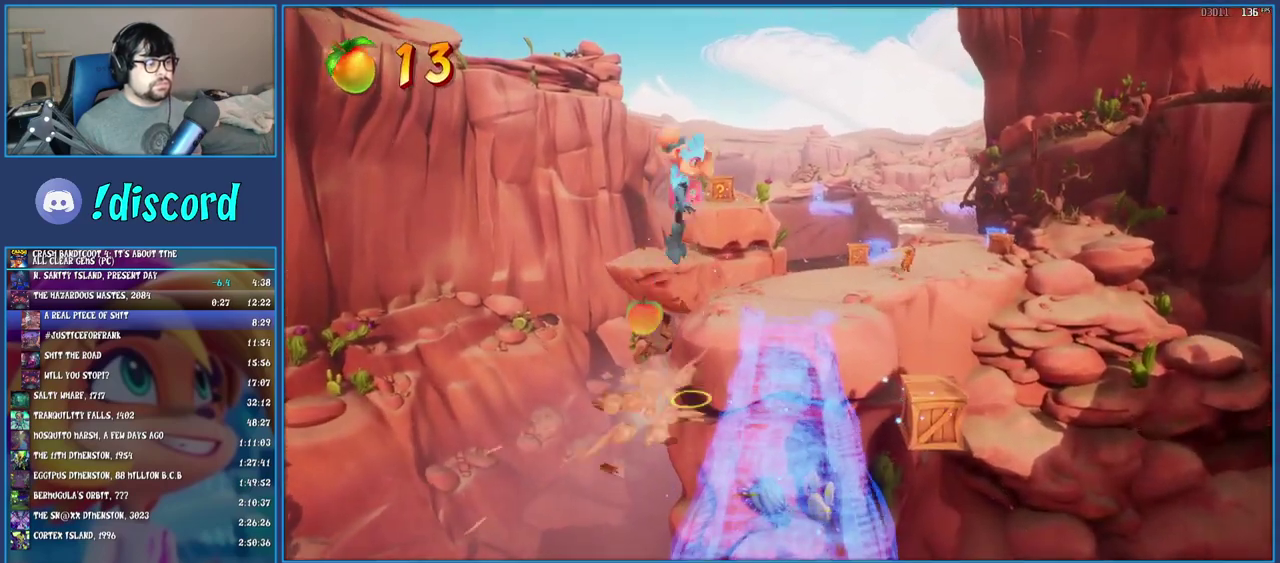
{"buttons": [], "left_stick": "center", "right_stick": "center", "events": [[17, "CROSS", "up"], [467, "left_stick", "center"]]}
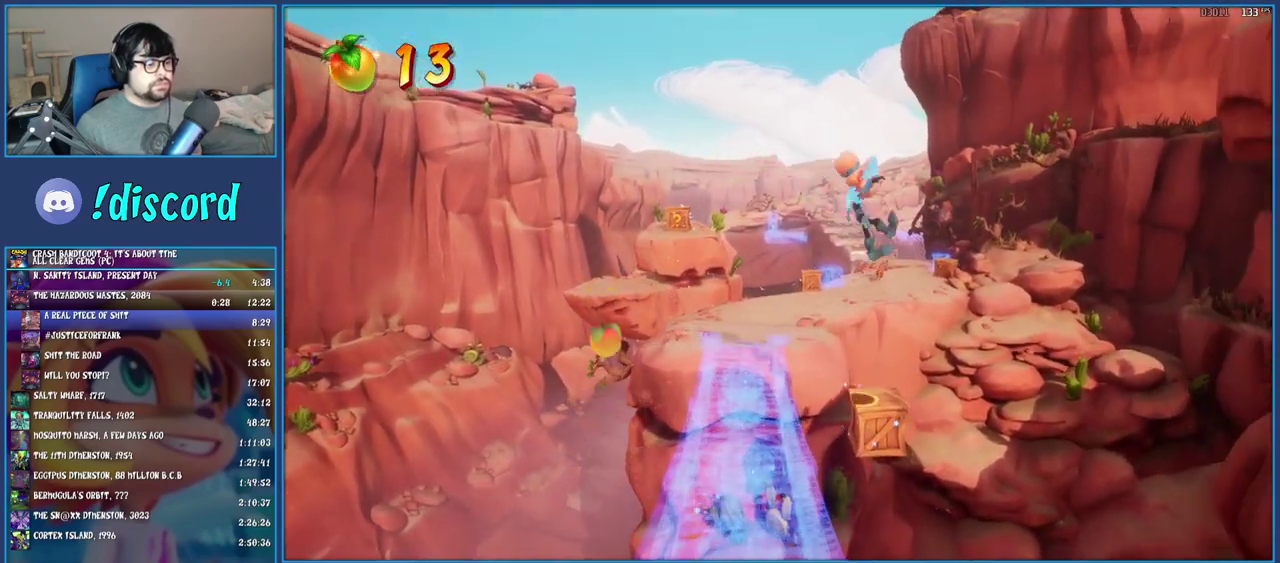
{"buttons": [], "left_stick": "up-left", "right_stick": "center", "events": [[183, "left_stick", "up"], [283, "left_stick", "up-left"], [300, "CROSS", "down"], [450, "CROSS", "up"]]}
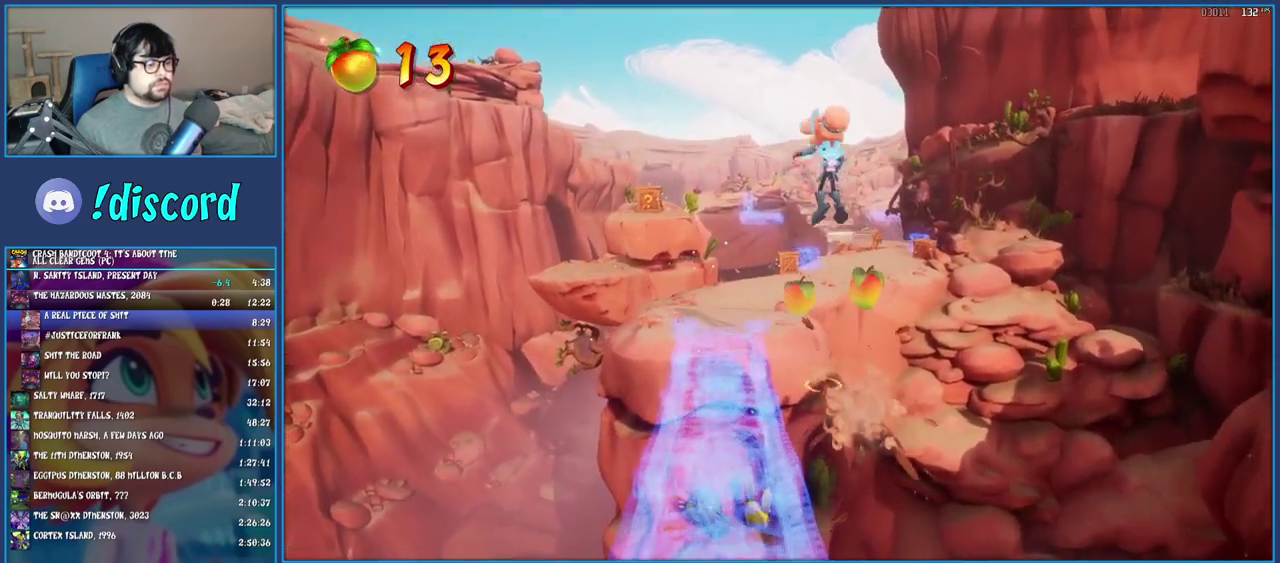
{"buttons": [], "left_stick": "up-left", "right_stick": "center", "events": []}
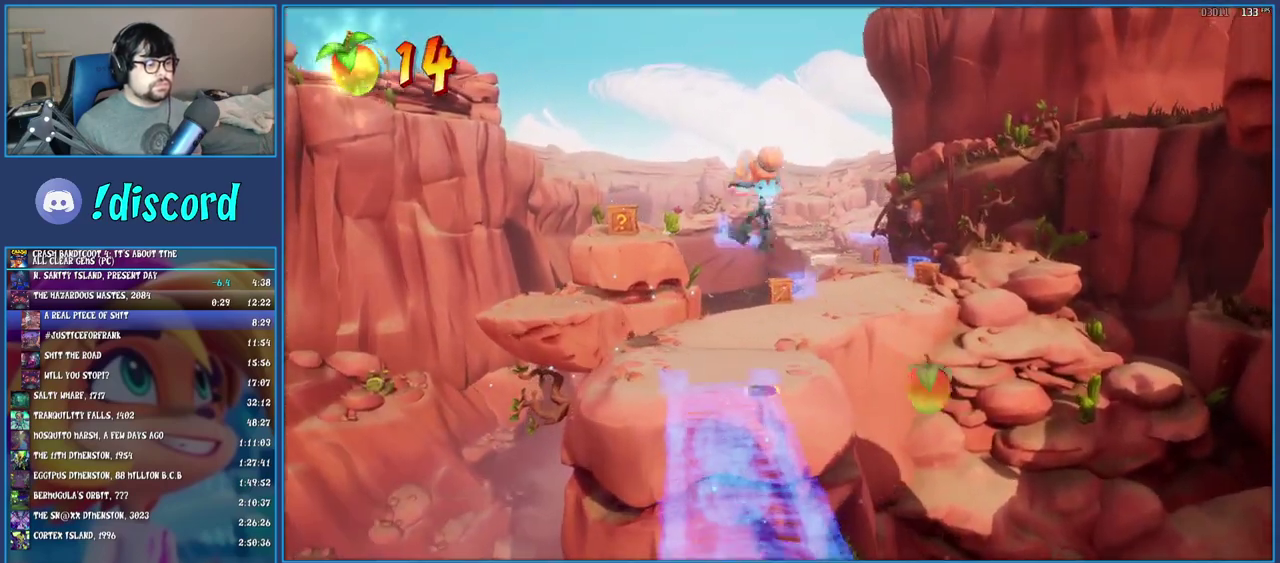
{"buttons": [], "left_stick": "up-left", "right_stick": "center", "events": [[317, "R1", "down"], [433, "R1", "up"]]}
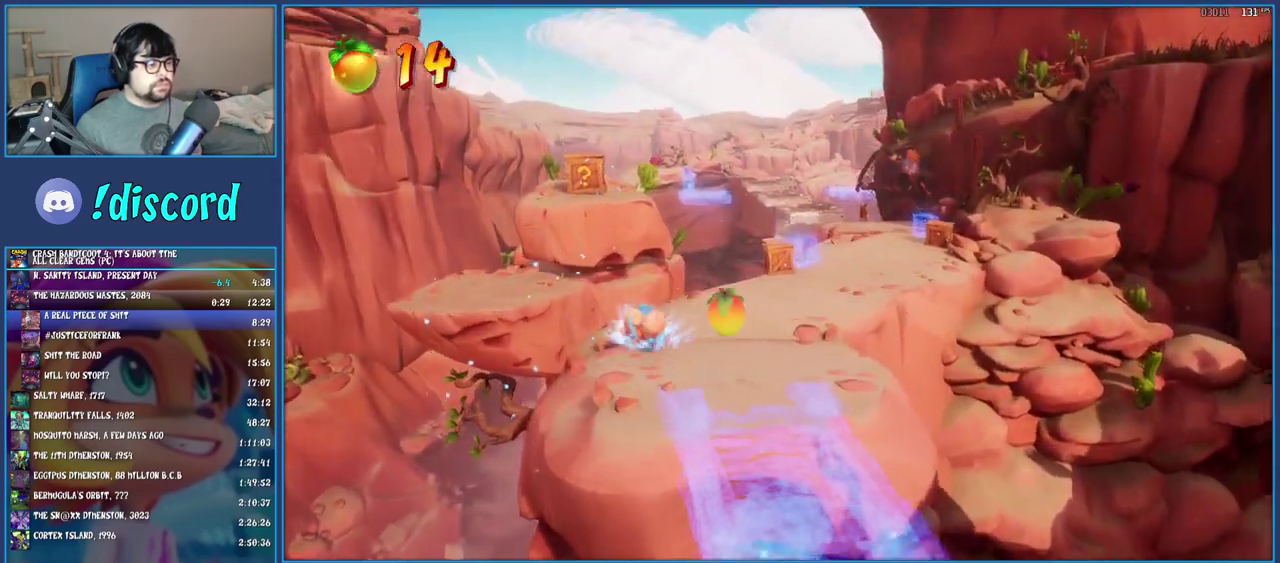
{"buttons": ["SQUARE"], "left_stick": "up-left", "right_stick": "center", "events": [[50, "CROSS", "down"], [317, "CROSS", "up"], [500, "SQUARE", "down"]]}
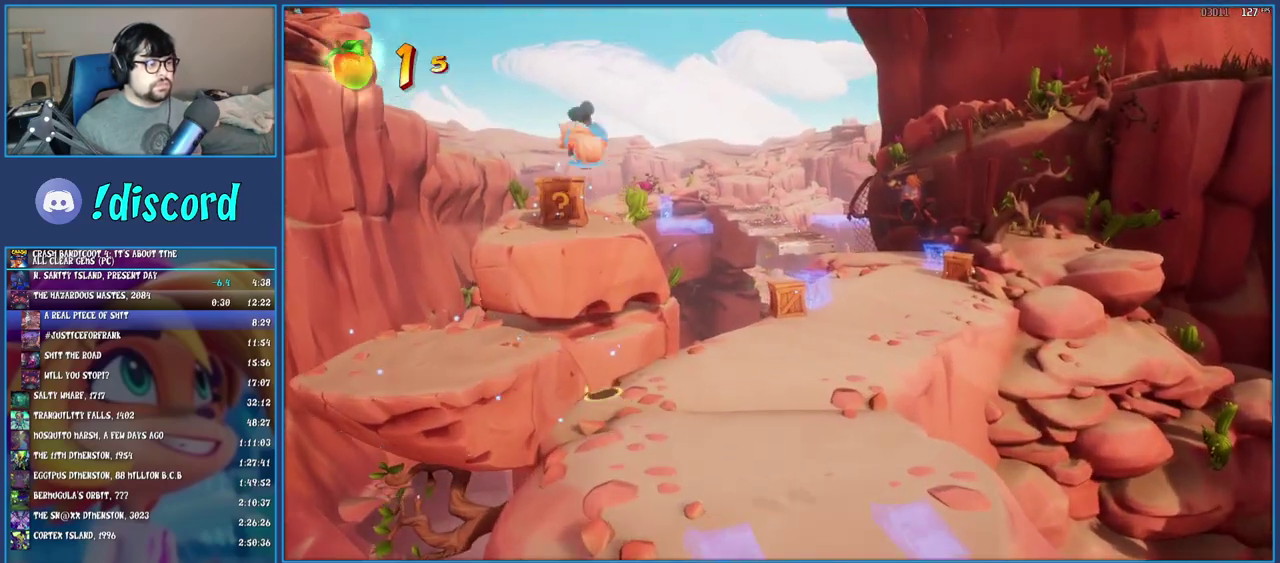
{"buttons": [], "left_stick": "up-right", "right_stick": "center", "events": [[50, "left_stick", "up"], [150, "left_stick", "up-right"], [167, "SQUARE", "up"]]}
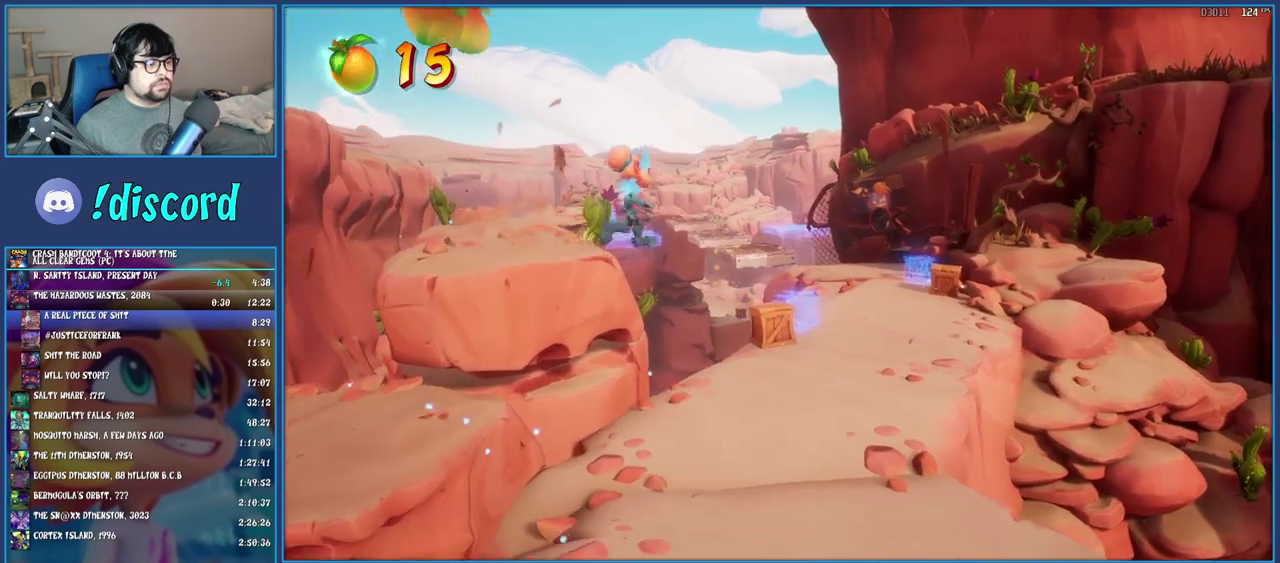
{"buttons": ["SQUARE"], "left_stick": "up", "right_stick": "center", "events": [[100, "left_stick", "up"], [300, "left_stick", "up-left"], [400, "SQUARE", "down"], [450, "left_stick", "up"]]}
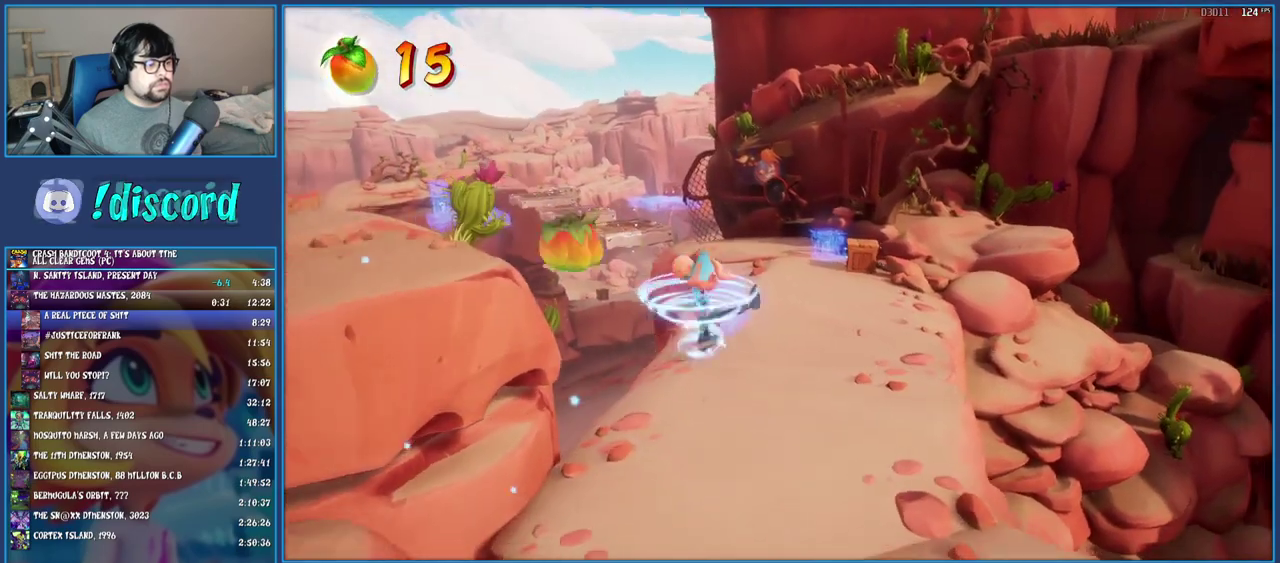
{"buttons": ["R1"], "left_stick": "up-right", "right_stick": "center", "events": [[33, "SQUARE", "up"], [100, "TRIANGLE", "down"], [133, "left_stick", "up-right"], [217, "left_stick", "down-left"], [250, "TRIANGLE", "up"], [317, "left_stick", "up-right"], [483, "R1", "down"]]}
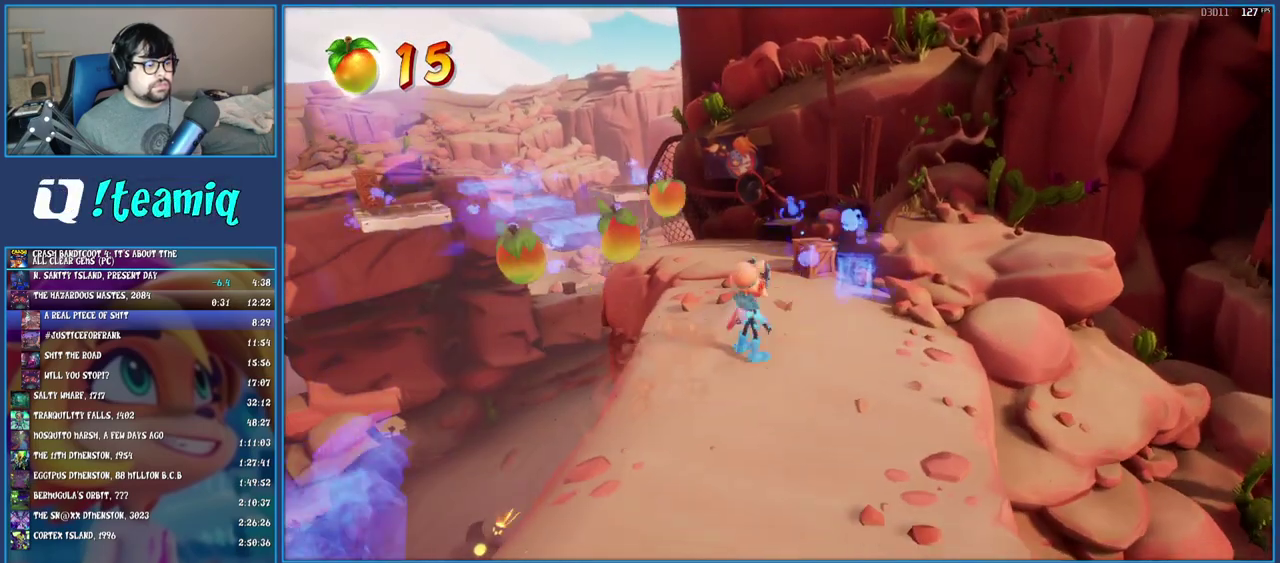
{"buttons": [], "left_stick": "up", "right_stick": "center", "events": [[100, "R1", "up"], [167, "SQUARE", "down"], [233, "left_stick", "up"], [283, "SQUARE", "up"], [350, "TRIANGLE", "down"], [467, "TRIANGLE", "up"]]}